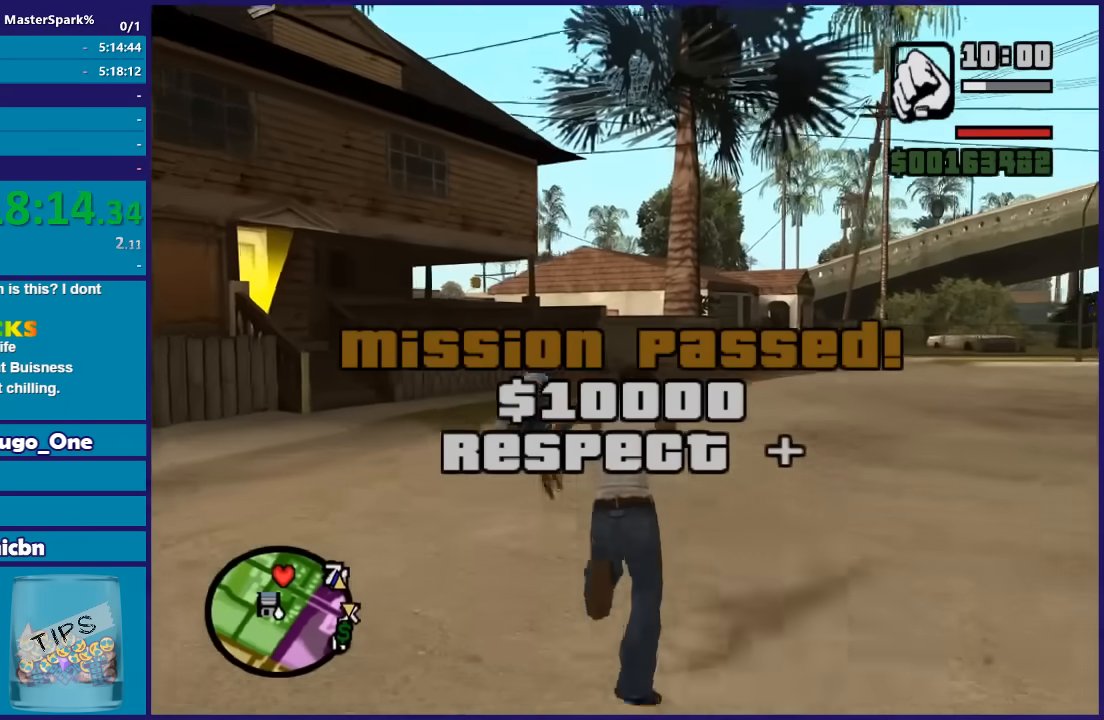
Gameplay with a controller (Xbox layout); each line is a JSON object with the inputs held at the frame after it. "button_events" lists button changes between this image and that frame as [ms after this image, input, new state], when the widget could be followed in between (sticks are given only as held states).
{"buttons": ["Y"], "left_stick": "up", "right_stick": "center", "button_events": [[67, "A", "down"], [134, "A", "up"], [267, "Y", "down"], [367, "Y", "up"], [434, "Y", "down"]]}
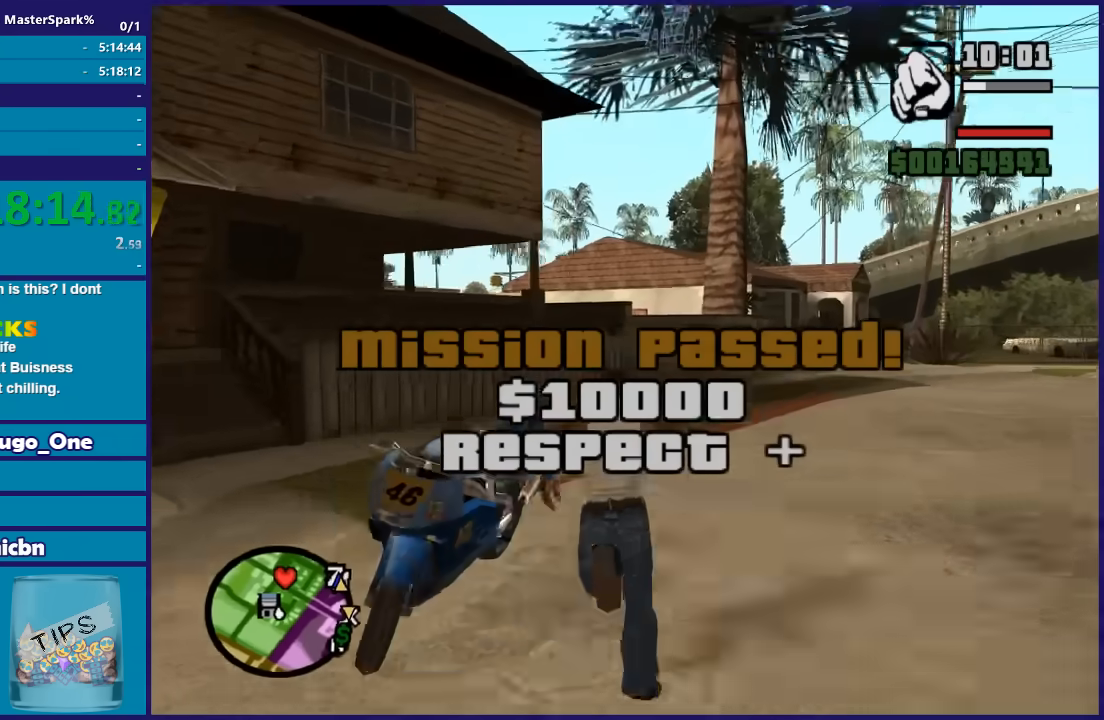
{"buttons": [], "left_stick": "left", "right_stick": "right", "button_events": [[33, "Y", "up"], [100, "Y", "down"], [233, "Y", "up"]]}
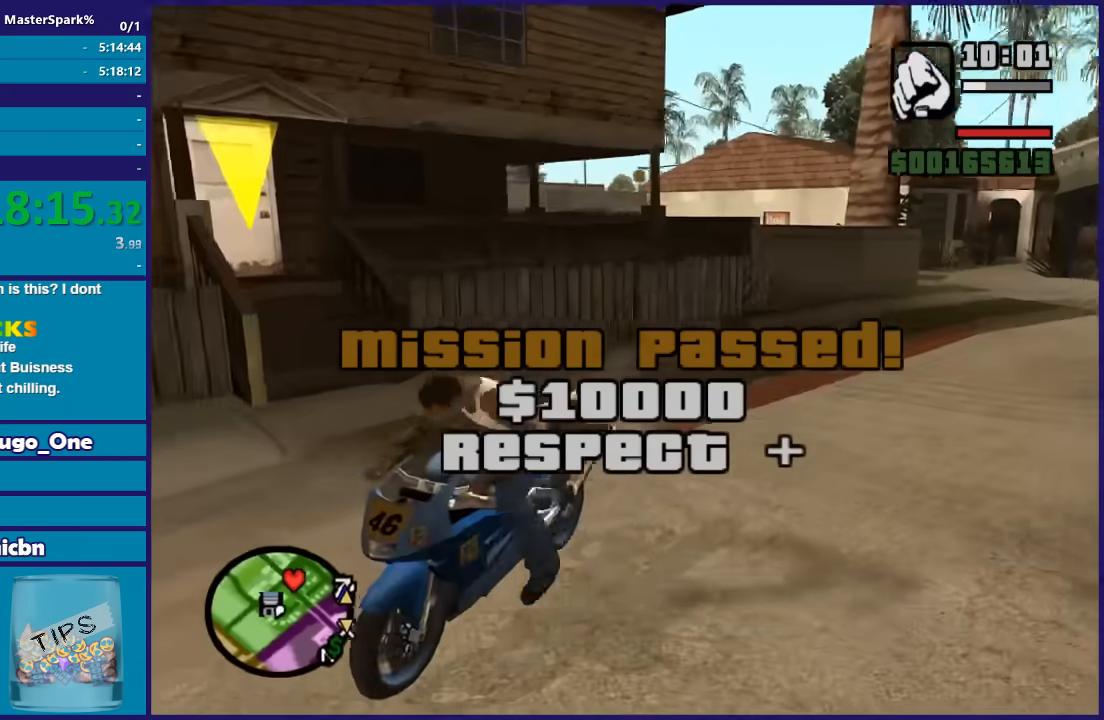
{"buttons": [], "left_stick": "center", "right_stick": "center", "button_events": []}
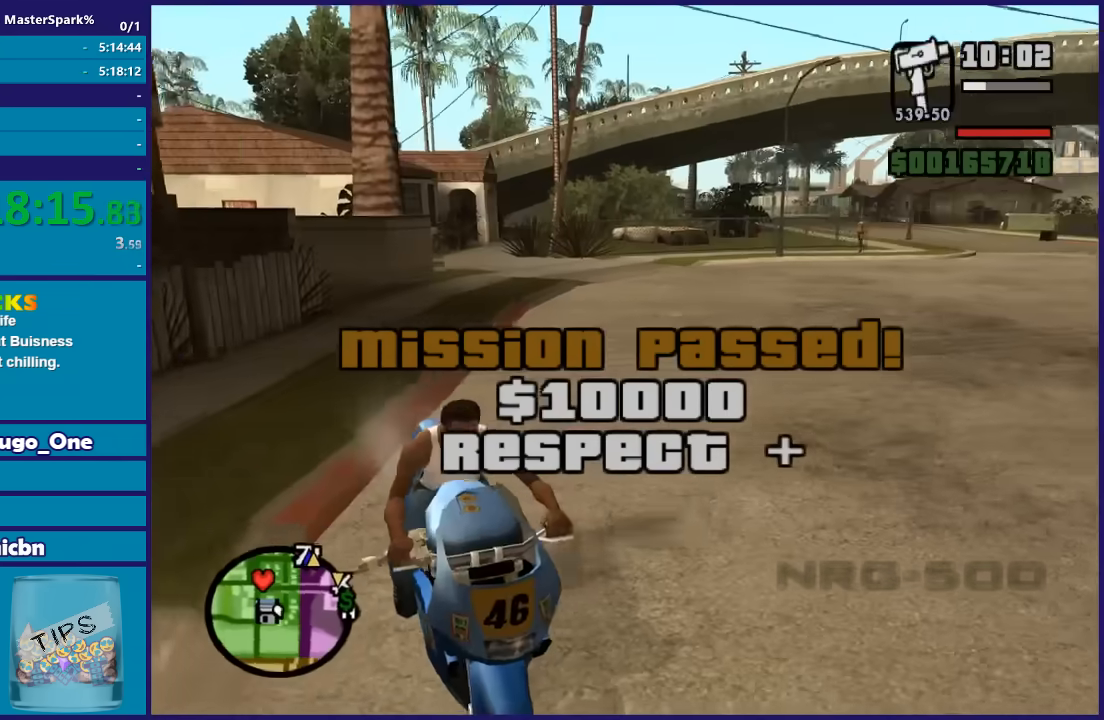
{"buttons": ["R2"], "left_stick": "left", "right_stick": "right", "button_events": [[367, "R2", "down"]]}
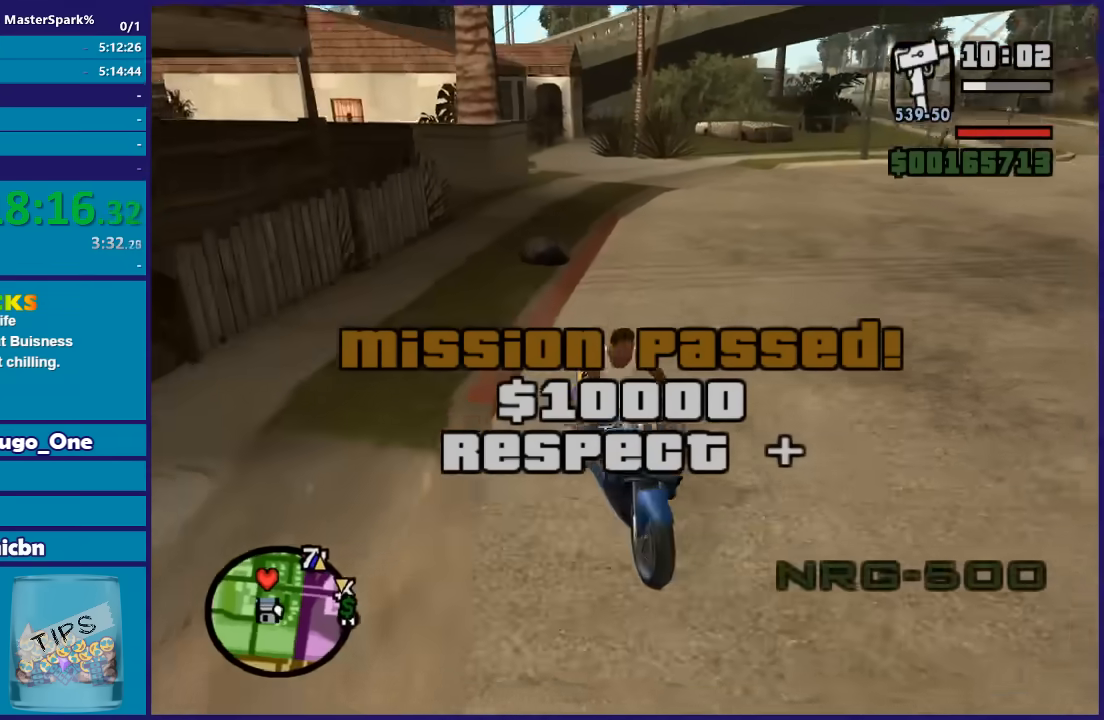
{"buttons": ["R2"], "left_stick": "left", "right_stick": "left", "button_events": []}
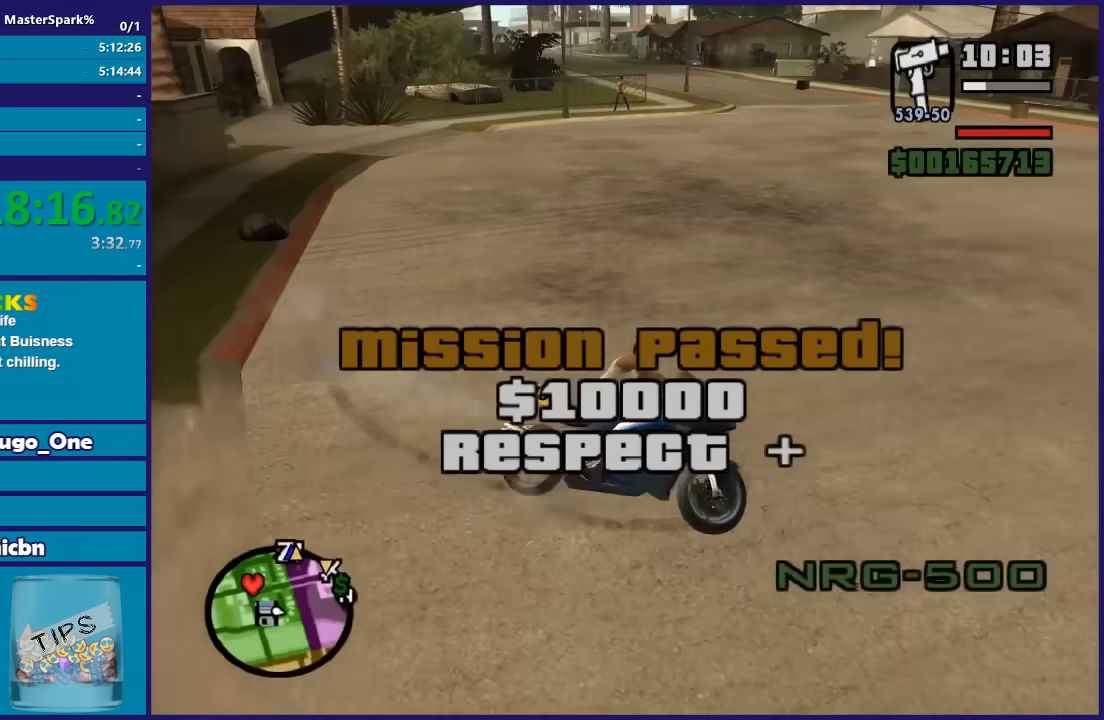
{"buttons": ["R2"], "left_stick": "left", "right_stick": "left", "button_events": []}
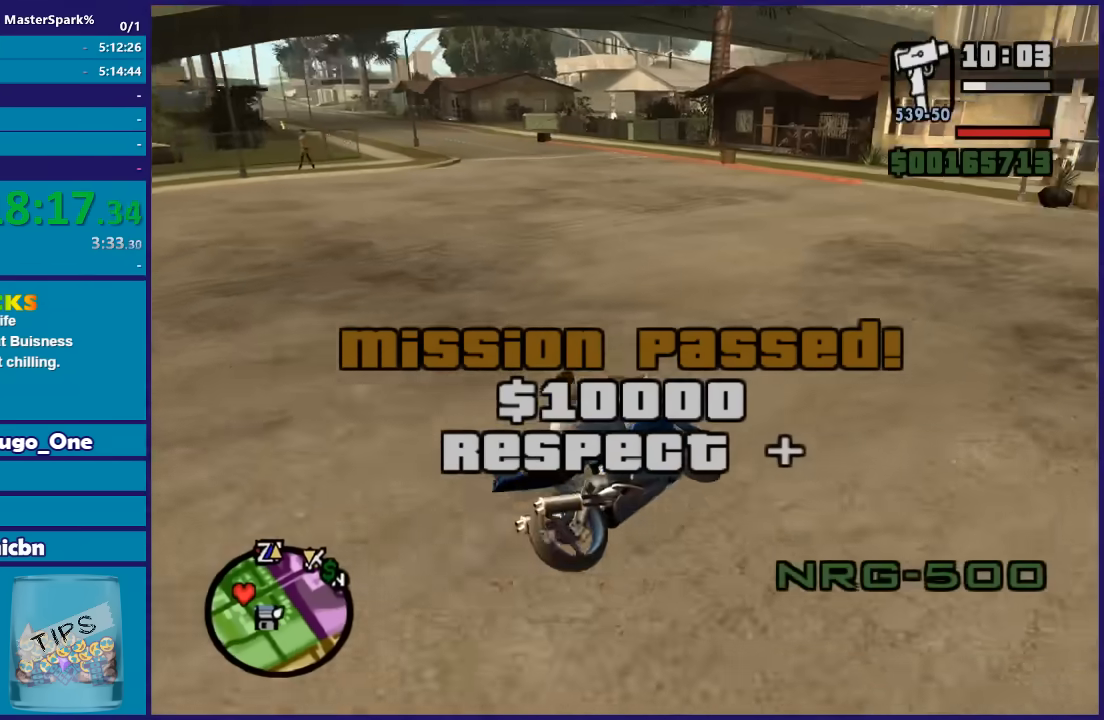
{"buttons": ["R2"], "left_stick": "left", "right_stick": "down-left", "button_events": []}
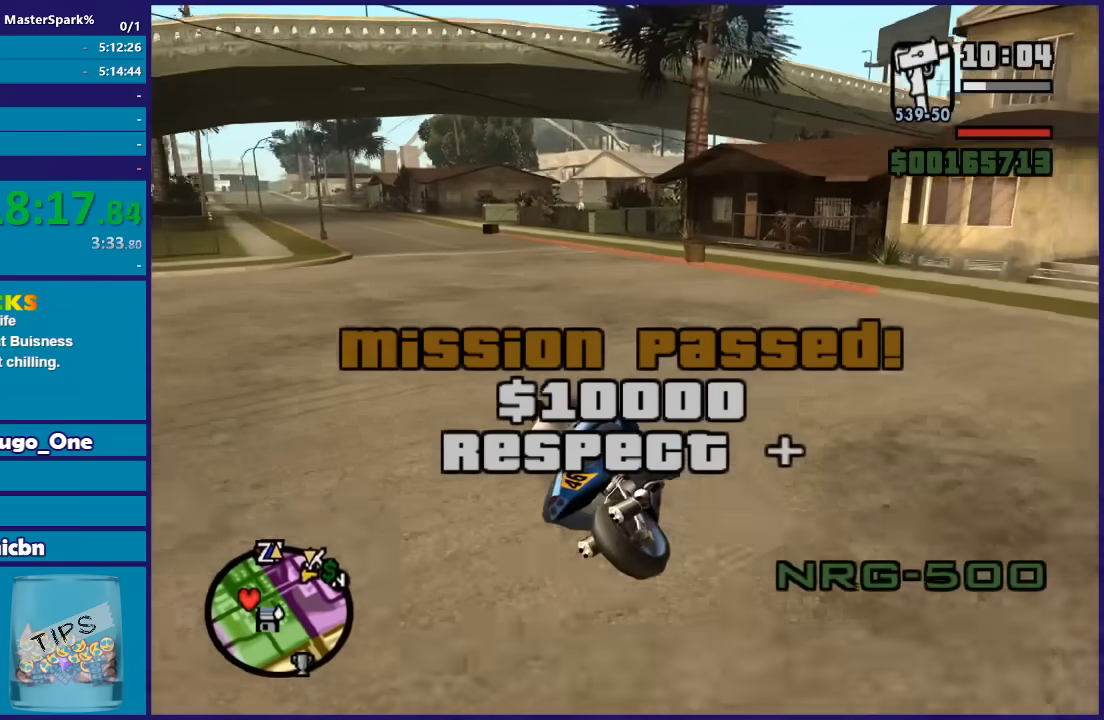
{"buttons": ["R2"], "left_stick": "left", "right_stick": "center", "button_events": []}
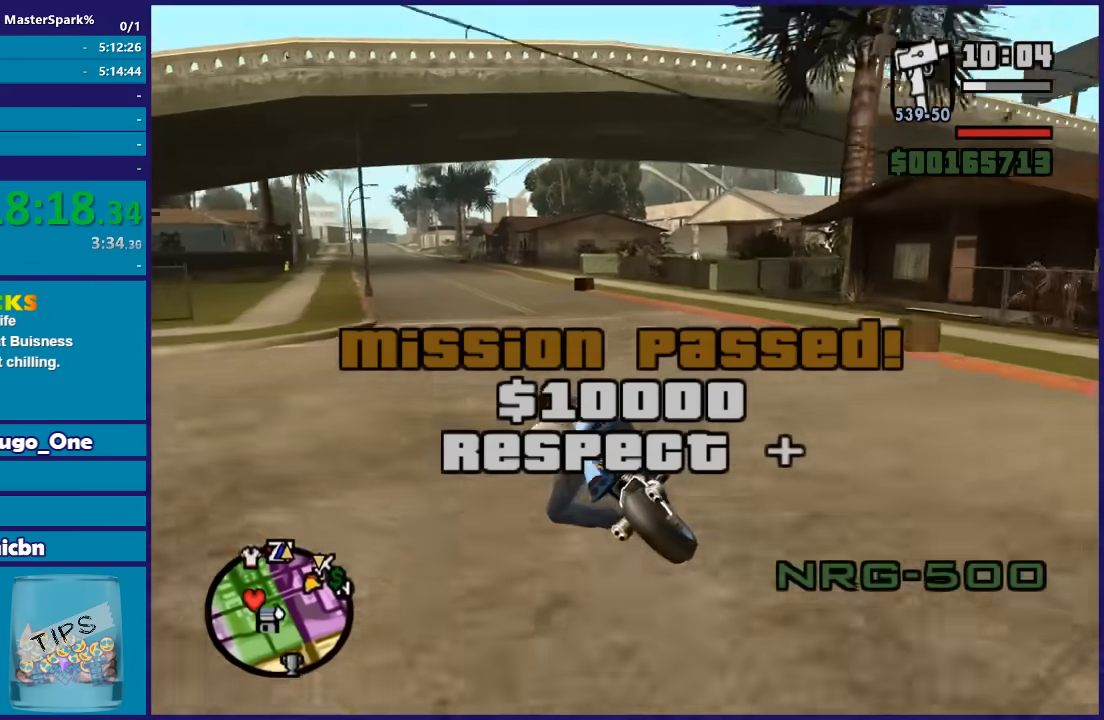
{"buttons": ["R2"], "left_stick": "center", "right_stick": "down-right", "button_events": []}
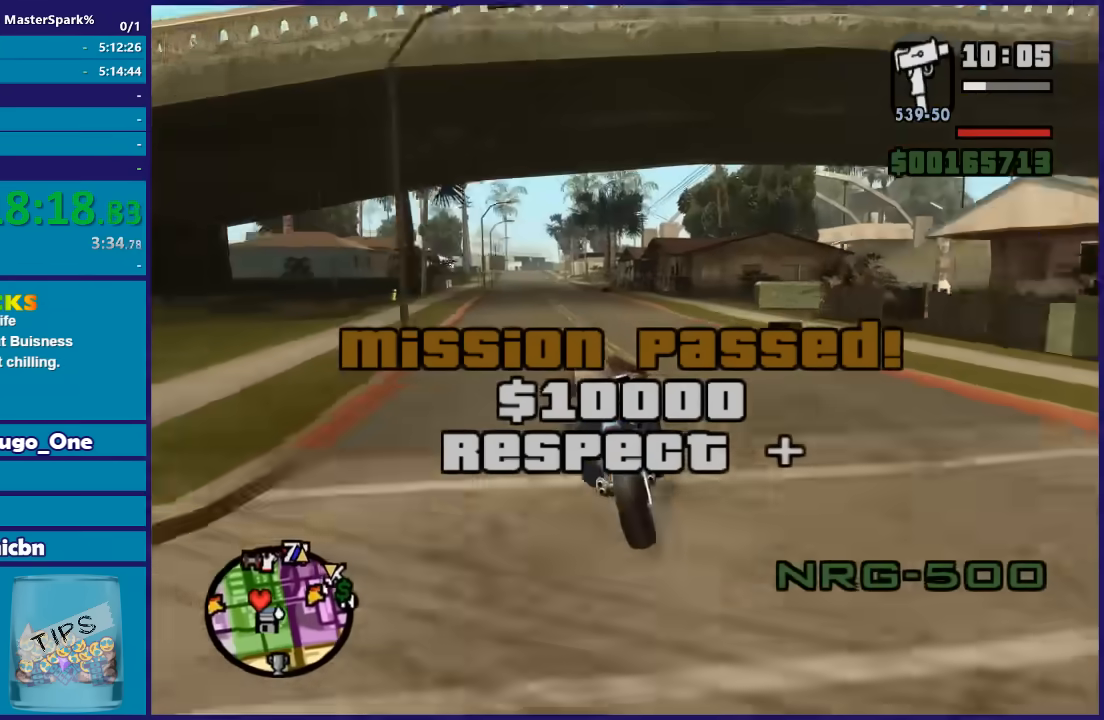
{"buttons": [], "left_stick": "center", "right_stick": "down-right", "button_events": [[133, "R2", "up"], [367, "L2", "down"], [500, "L2", "up"]]}
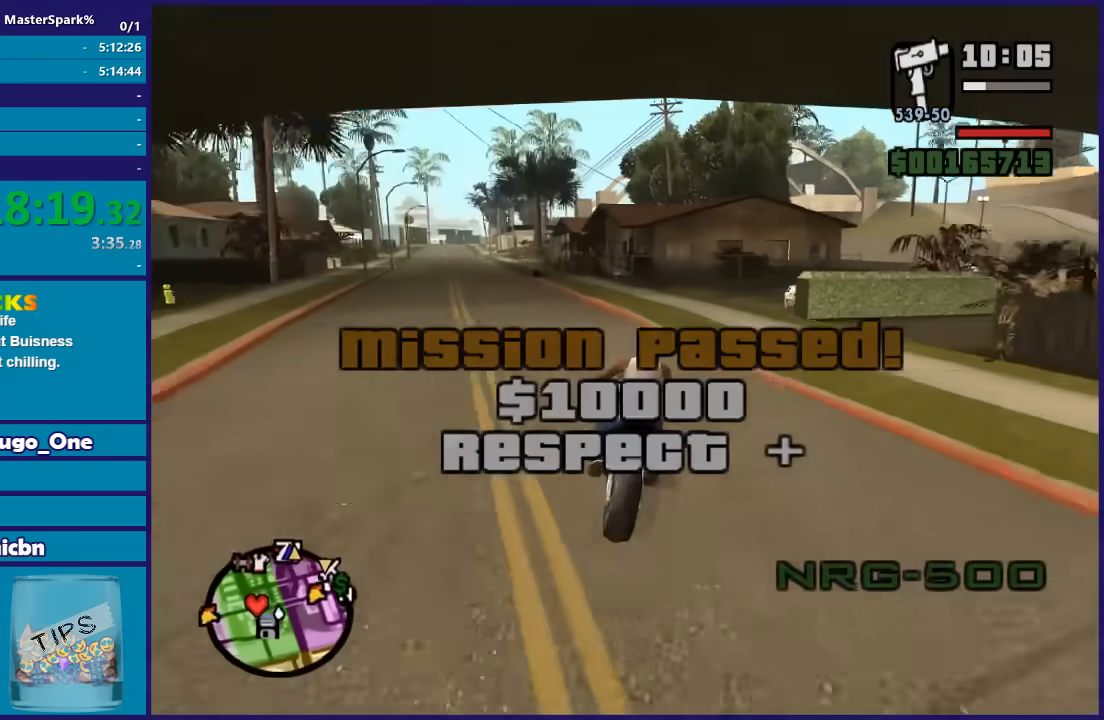
{"buttons": [], "left_stick": "right", "right_stick": "down-right", "button_events": [[100, "L2", "down"], [267, "L2", "up"], [334, "L2", "down"], [434, "L2", "up"]]}
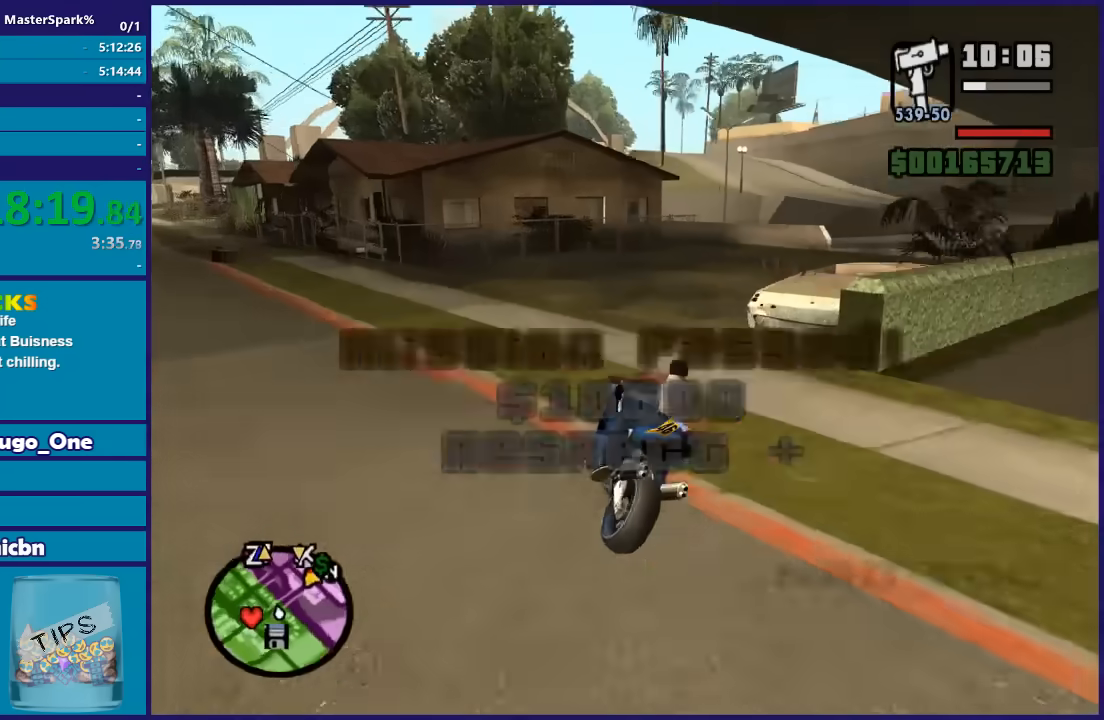
{"buttons": [], "left_stick": "right", "right_stick": "down-right", "button_events": []}
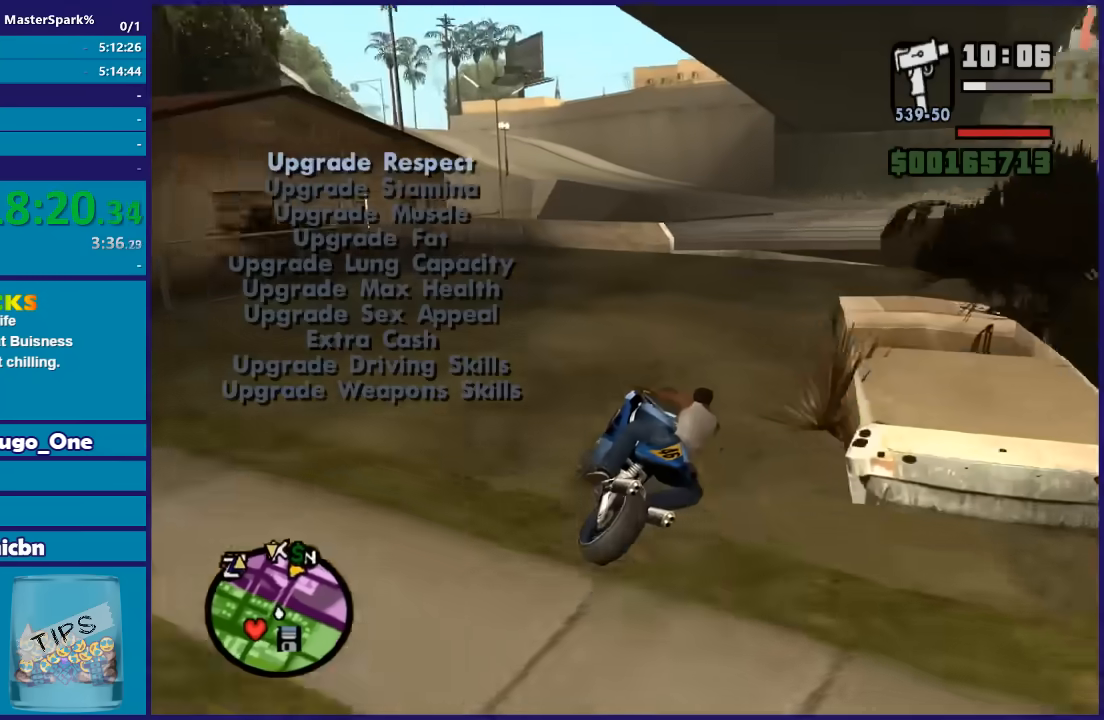
{"buttons": [], "left_stick": "down-right", "right_stick": "center", "button_events": []}
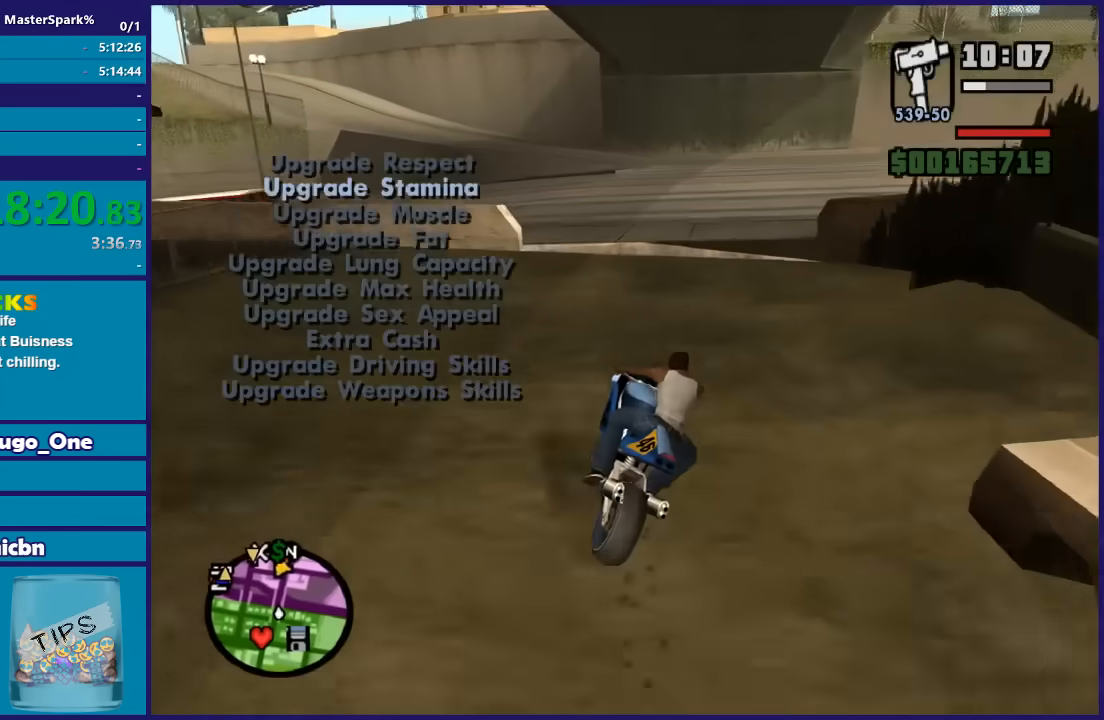
{"buttons": [], "left_stick": "down-right", "right_stick": "center", "button_events": [[167, "Y", "down"], [267, "Y", "up"]]}
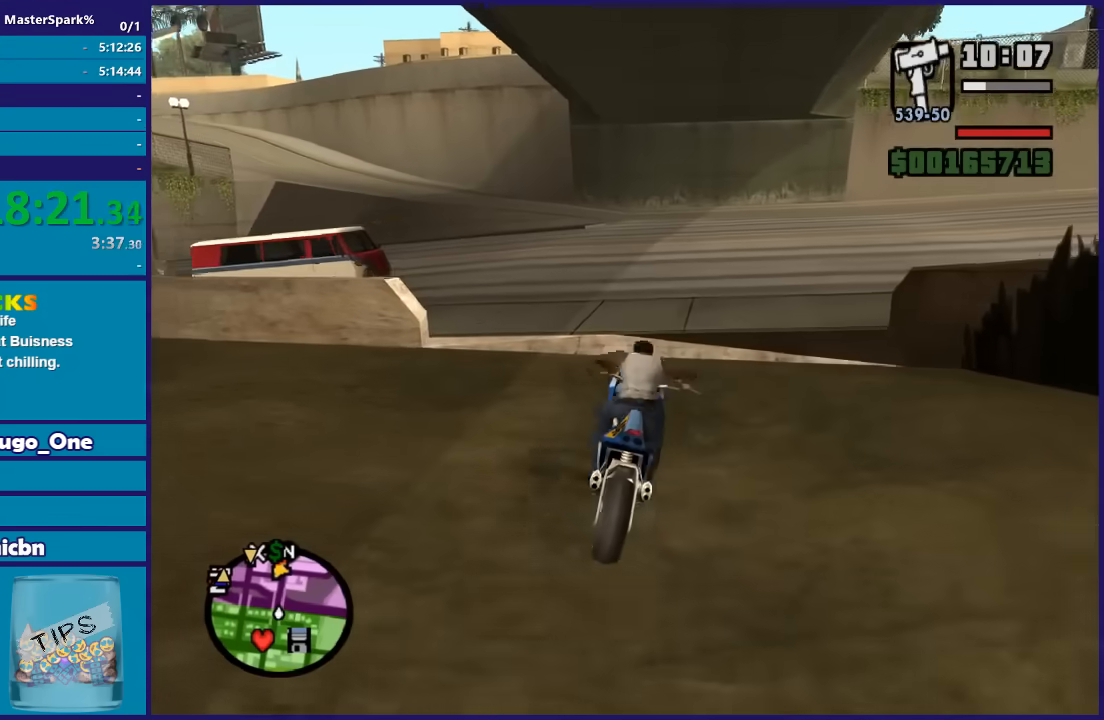
{"buttons": [], "left_stick": "down-left", "right_stick": "down-left", "button_events": []}
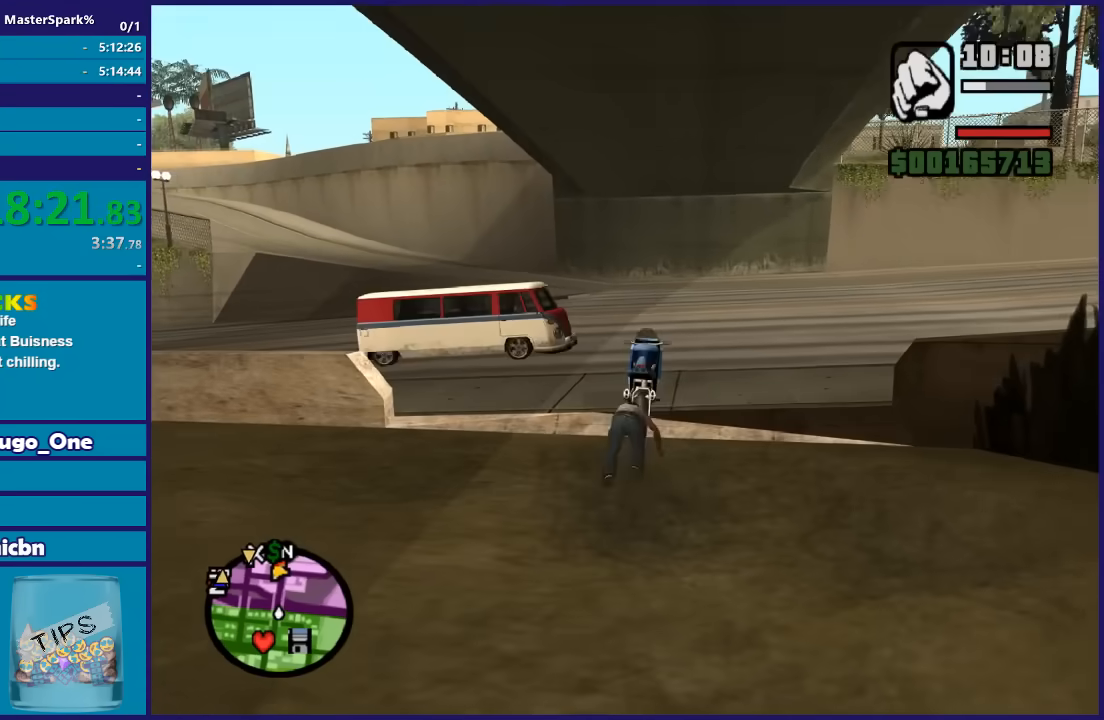
{"buttons": [], "left_stick": "up", "right_stick": "down-left", "button_events": []}
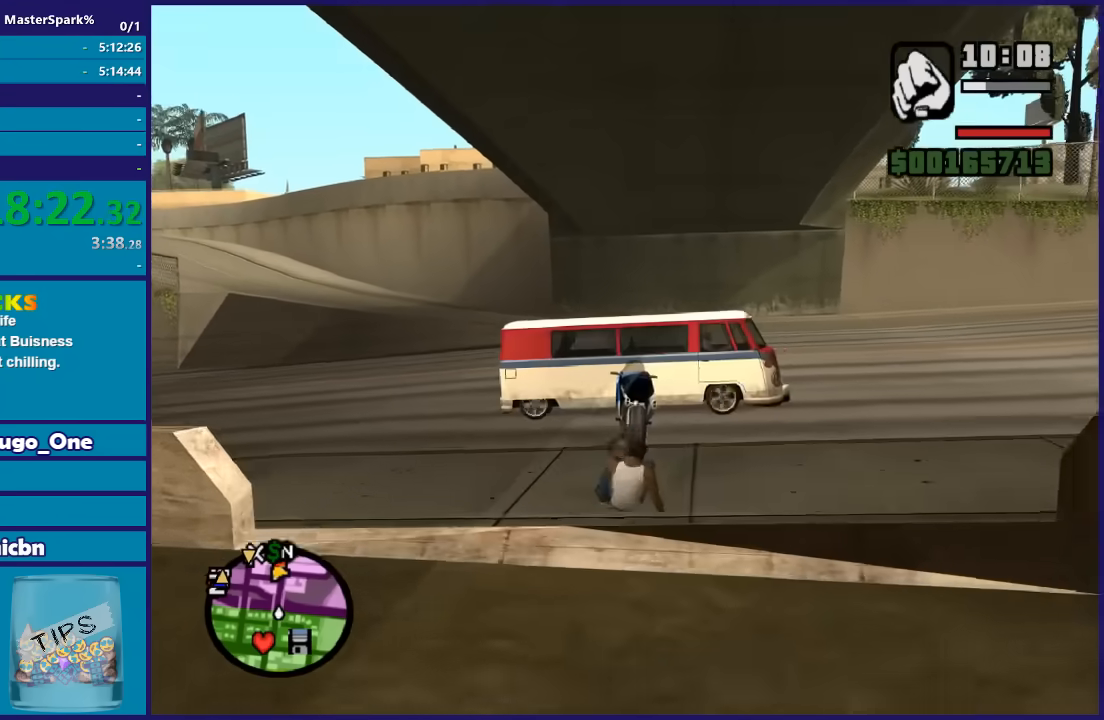
{"buttons": [], "left_stick": "up", "right_stick": "center", "button_events": []}
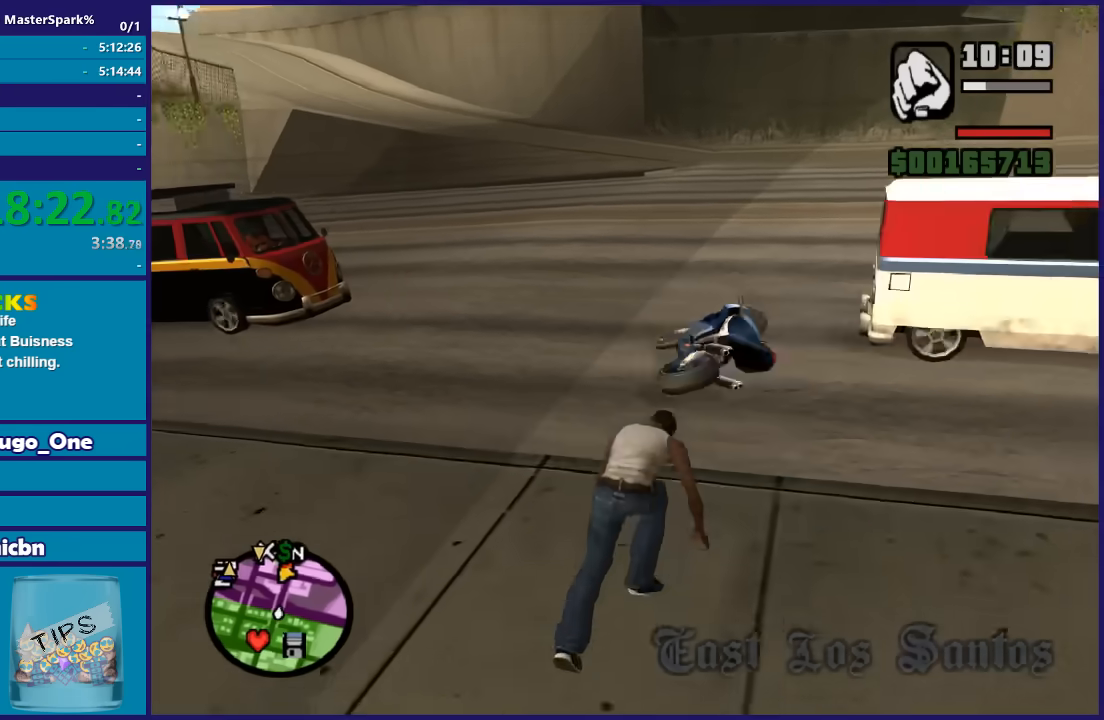
{"buttons": ["A"], "left_stick": "up", "right_stick": "center", "button_events": [[267, "A", "down"], [400, "A", "up"], [500, "A", "down"]]}
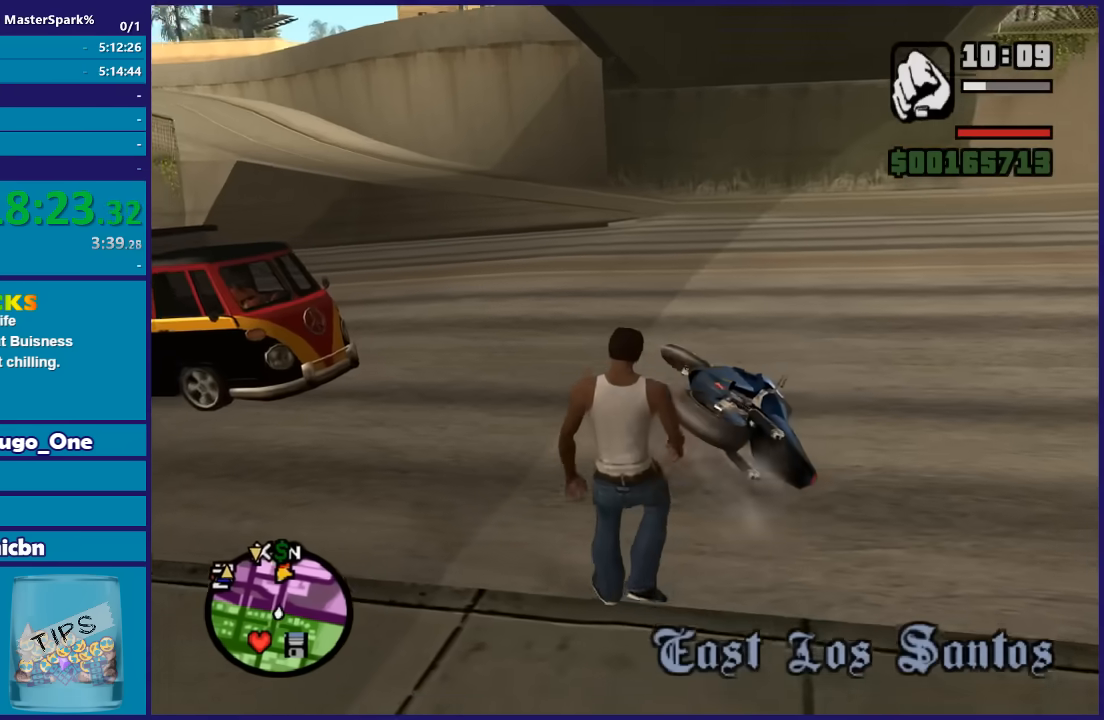
{"buttons": [], "left_stick": "up-left", "right_stick": "center", "button_events": [[67, "A", "up"], [167, "A", "down"], [267, "A", "up"], [334, "A", "down"], [468, "A", "up"]]}
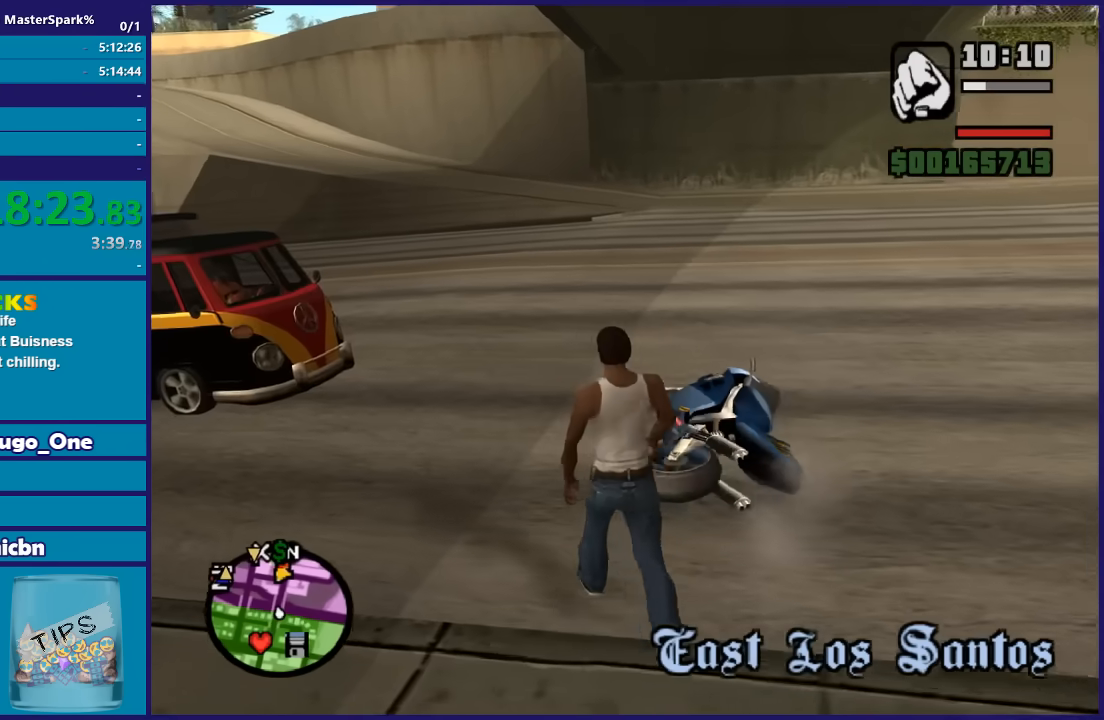
{"buttons": [], "left_stick": "center", "right_stick": "center", "button_events": [[167, "Y", "down"], [267, "Y", "up"], [367, "Y", "down"], [500, "Y", "up"]]}
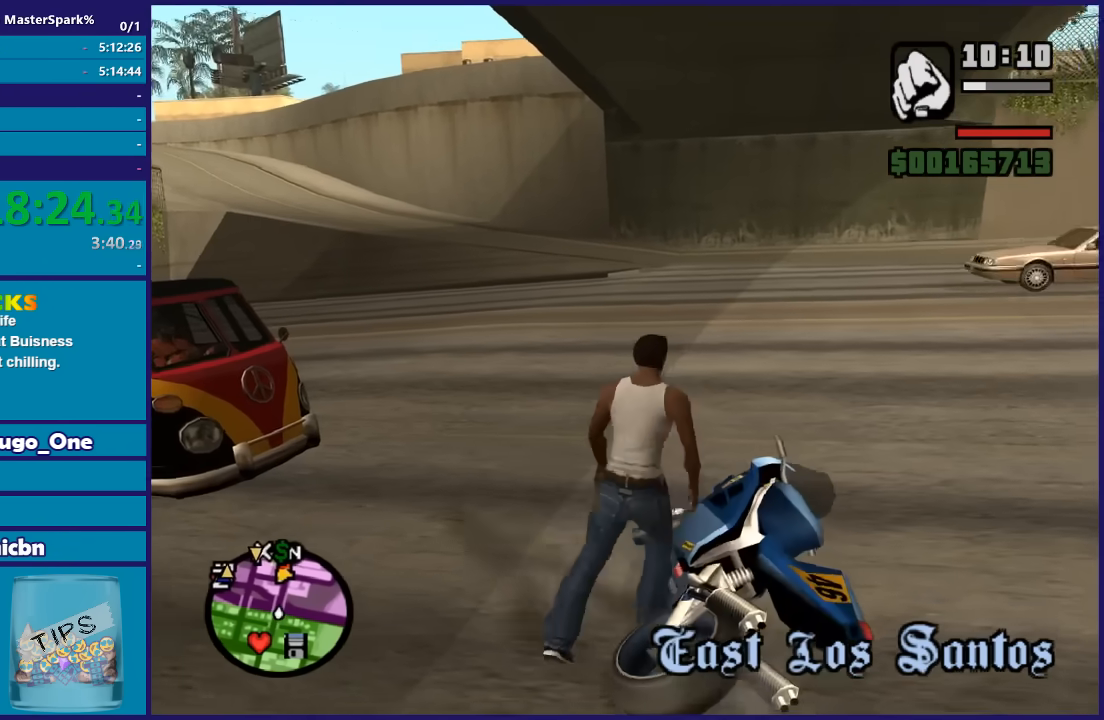
{"buttons": [], "left_stick": "center", "right_stick": "down-left", "button_events": [[34, "Y", "down"], [167, "Y", "up"]]}
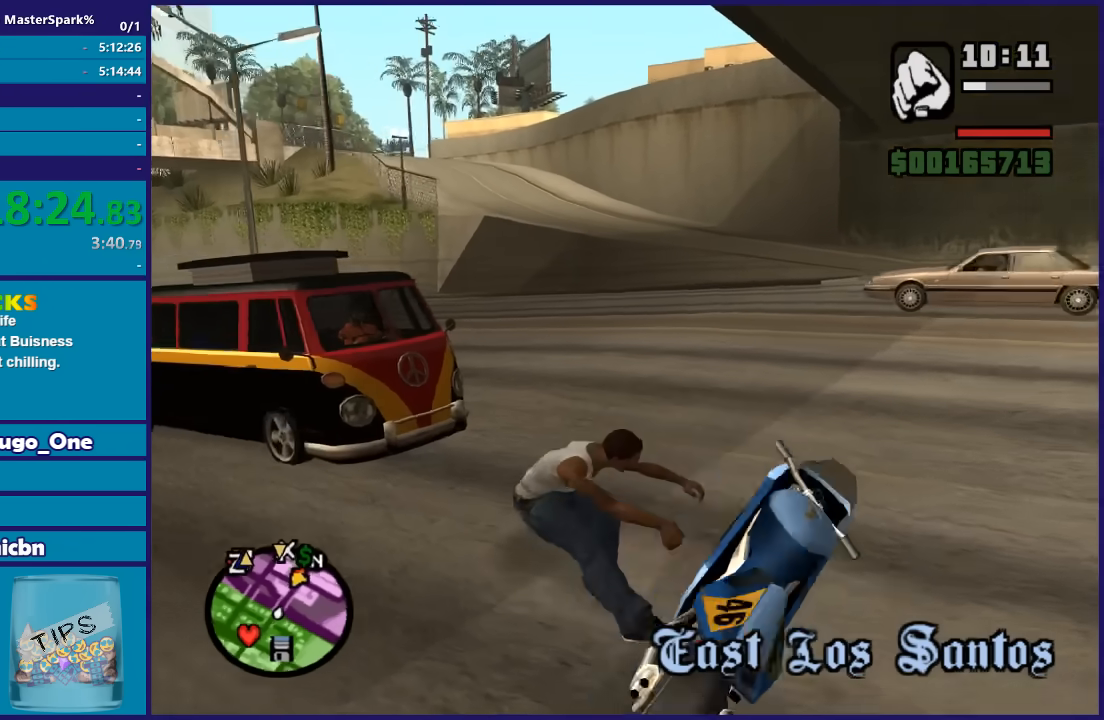
{"buttons": [], "left_stick": "center", "right_stick": "center", "button_events": []}
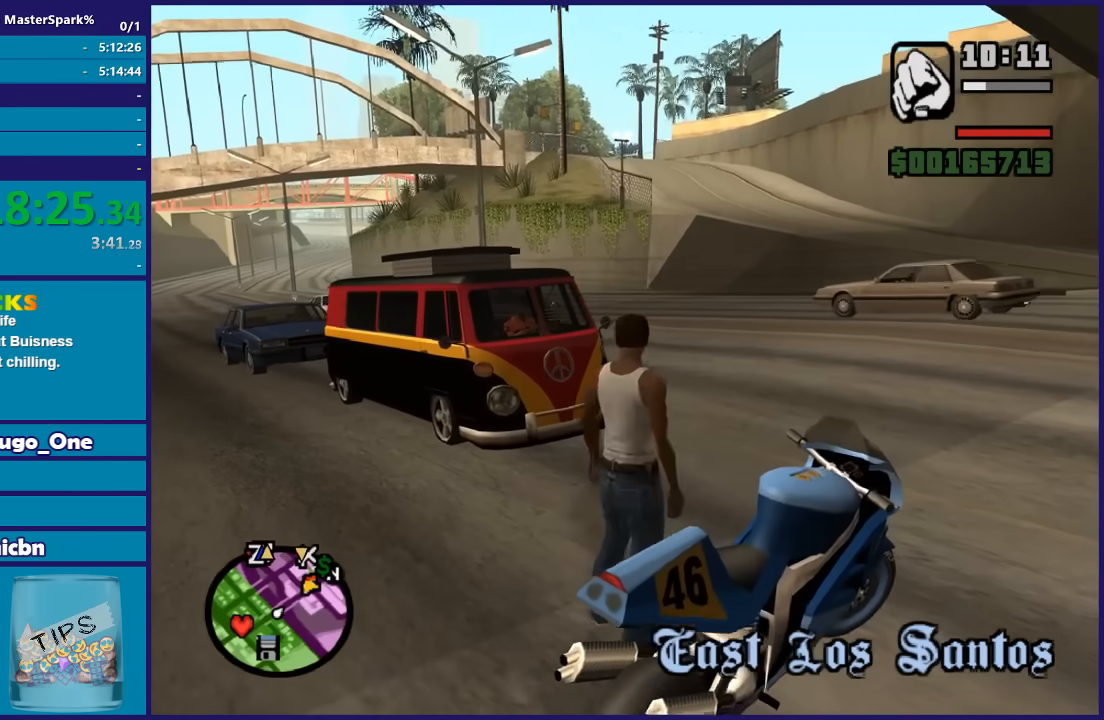
{"buttons": [], "left_stick": "center", "right_stick": "down-left", "button_events": []}
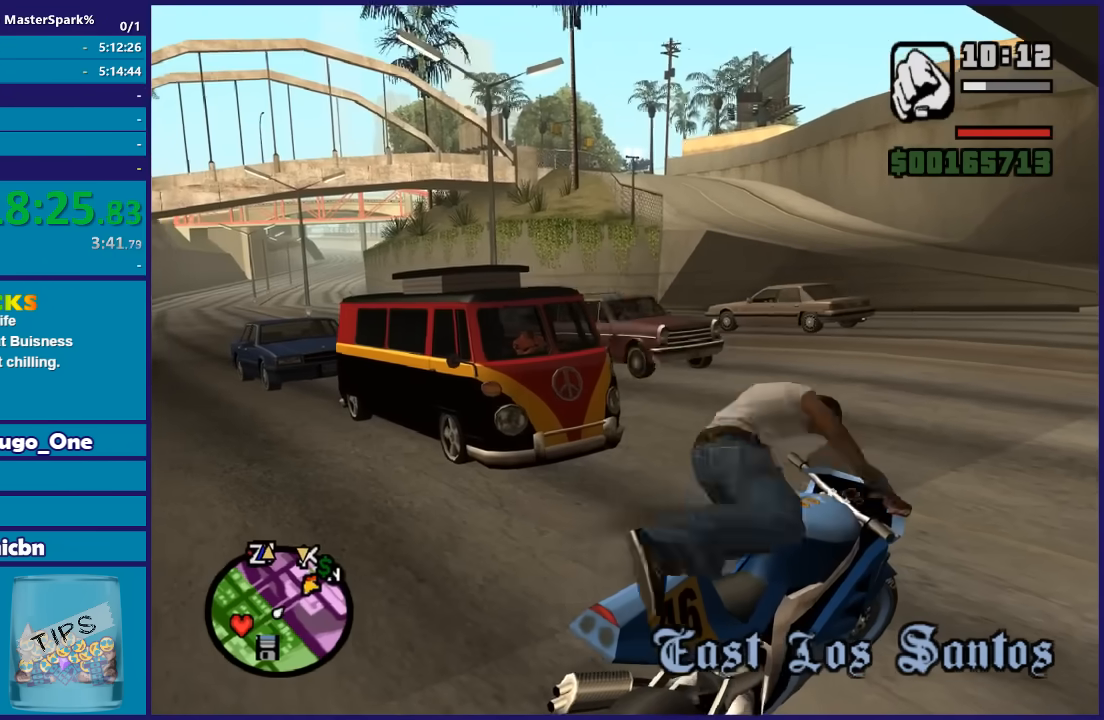
{"buttons": ["R2"], "left_stick": "left", "right_stick": "down-left", "button_events": [[167, "R2", "down"]]}
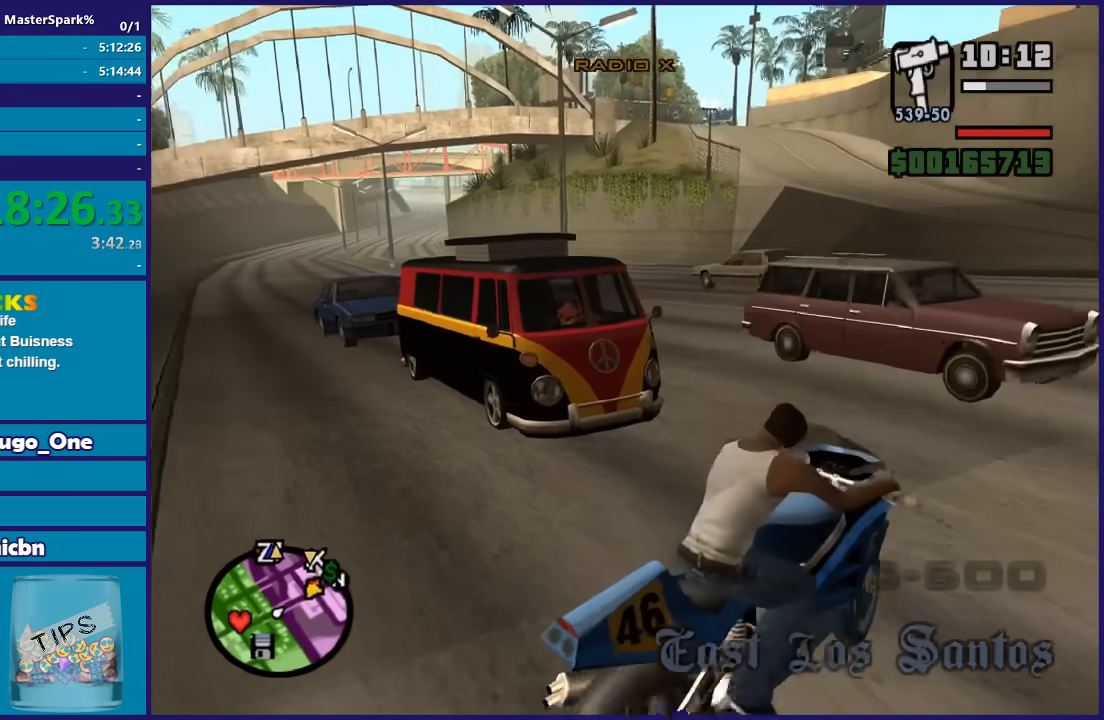
{"buttons": ["R2"], "left_stick": "center", "right_stick": "down-left", "button_events": []}
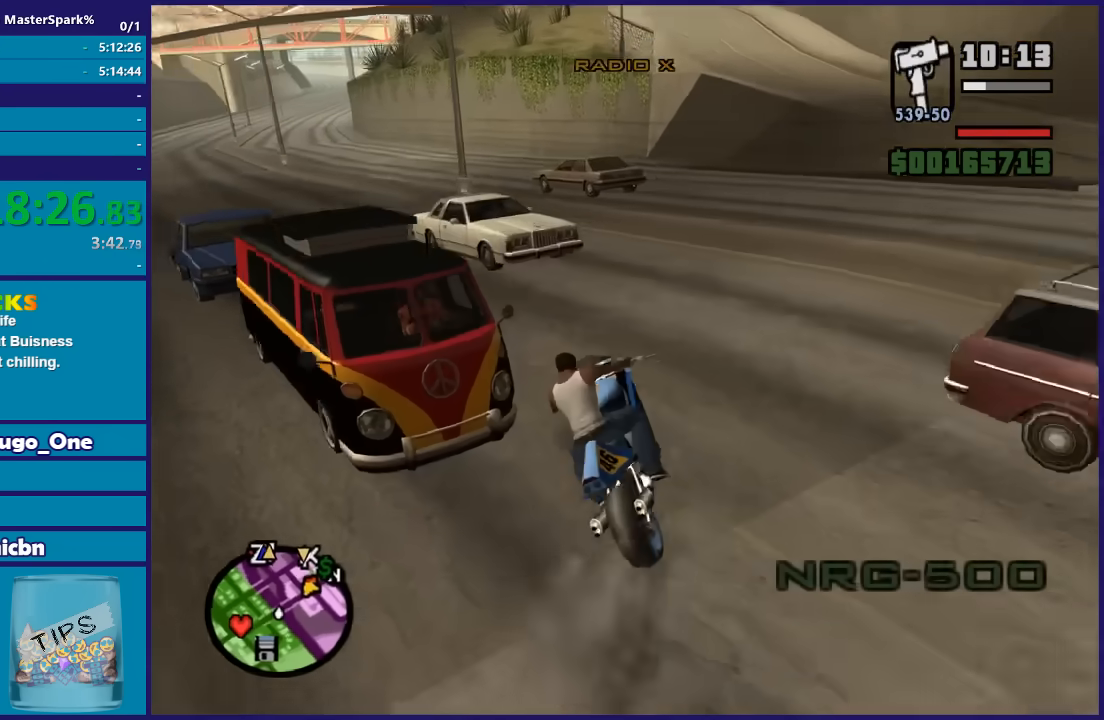
{"buttons": ["R2"], "left_stick": "up-left", "right_stick": "down-left", "button_events": []}
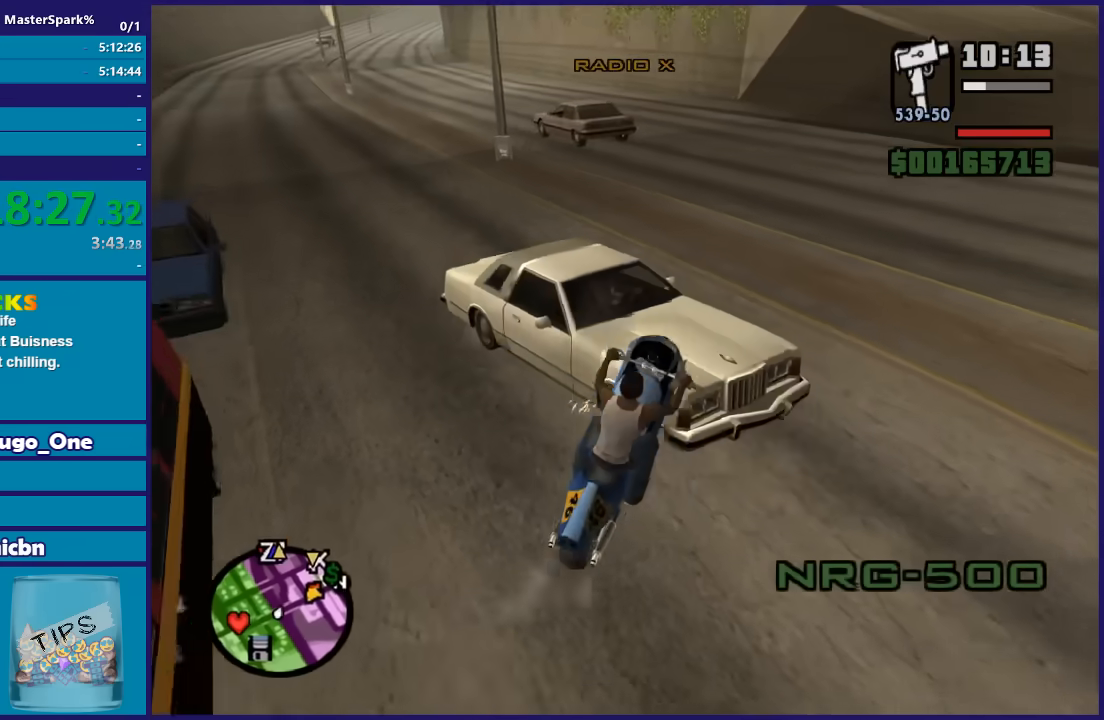
{"buttons": ["R2"], "left_stick": "up-left", "right_stick": "center", "button_events": []}
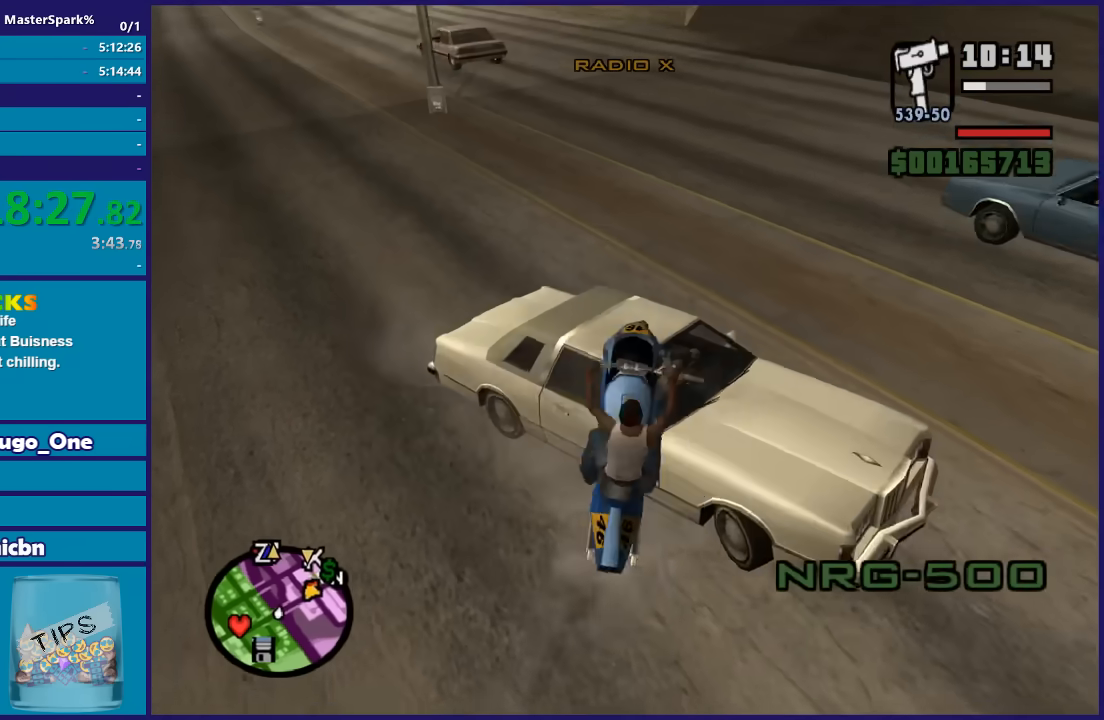
{"buttons": ["L2"], "left_stick": "right", "right_stick": "center", "button_events": [[233, "R2", "up"], [267, "L2", "down"]]}